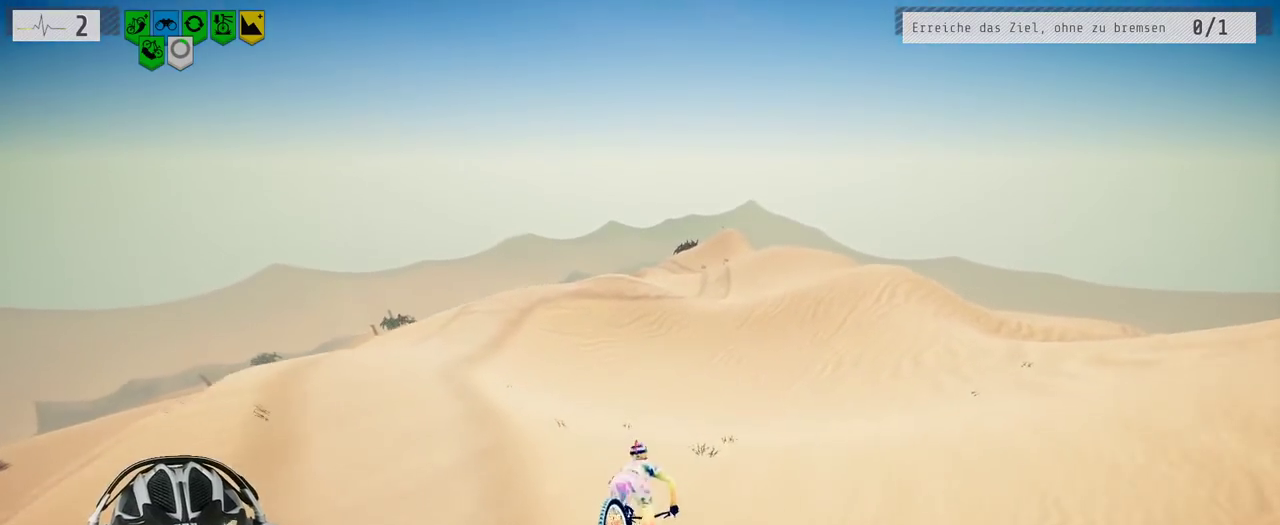
Gameplay with a controller (Xbox layout); each line is a JSON object with the inputs held at the frame after it. "events" lists button and stick changes between this image and that frame as [ms after this image, input, new state], when the widget could be followed in between. Not read: L3 R3.
{"buttons": ["R2"], "left_stick": "down", "right_stick": "center", "events": [[100, "left_stick", "up-left"], [250, "left_stick", "center"], [367, "left_stick", "down"]]}
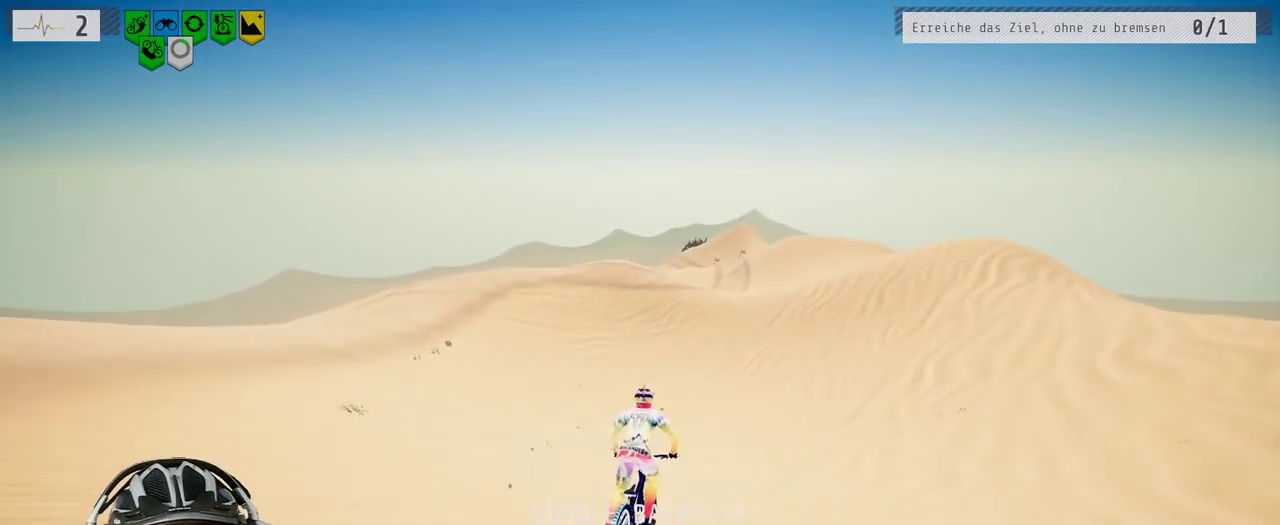
{"buttons": ["R2"], "left_stick": "center", "right_stick": "center", "events": [[17, "left_stick", "center"], [283, "left_stick", "up"], [417, "left_stick", "center"]]}
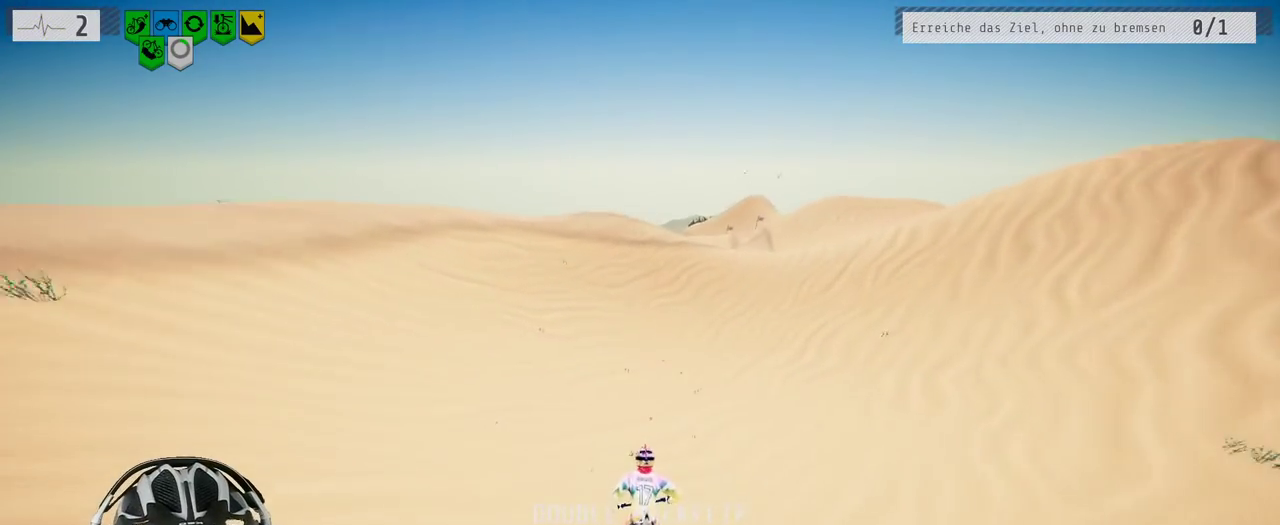
{"buttons": ["R2"], "left_stick": "center", "right_stick": "down", "events": [[250, "right_stick", "down-left"], [350, "right_stick", "down"]]}
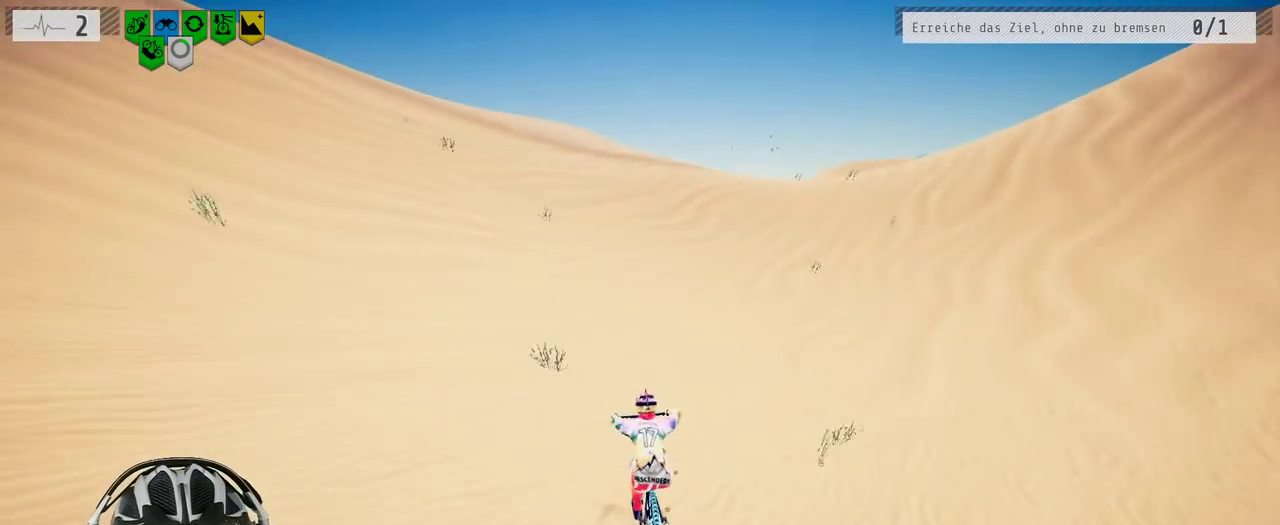
{"buttons": ["R2"], "left_stick": "left", "right_stick": "down", "events": [[33, "left_stick", "left"], [183, "left_stick", "center"], [433, "left_stick", "left"]]}
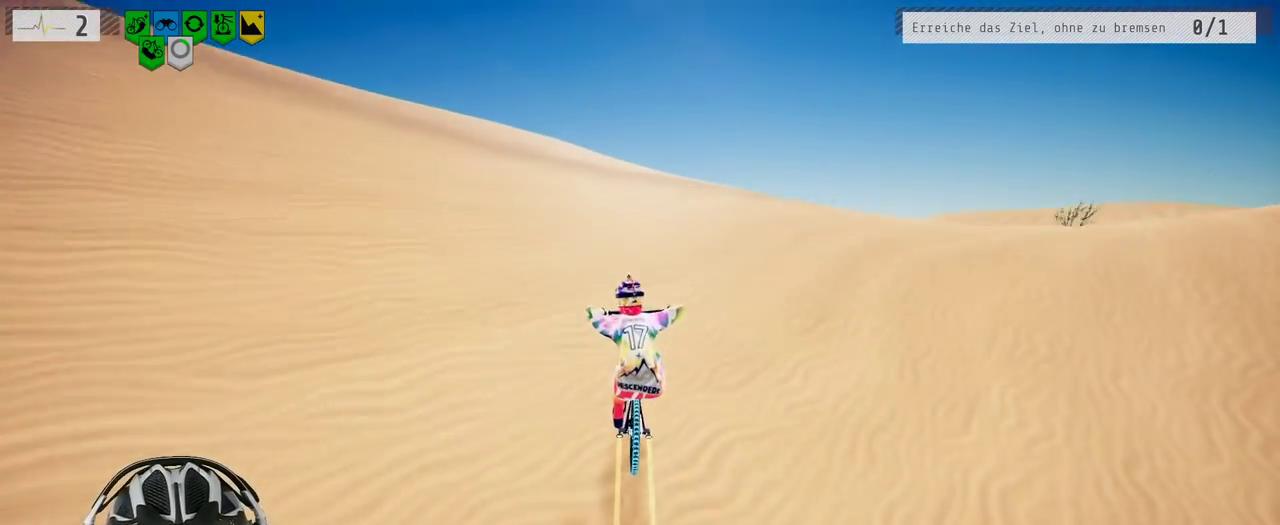
{"buttons": ["L1", "R2"], "left_stick": "down", "right_stick": "down"}
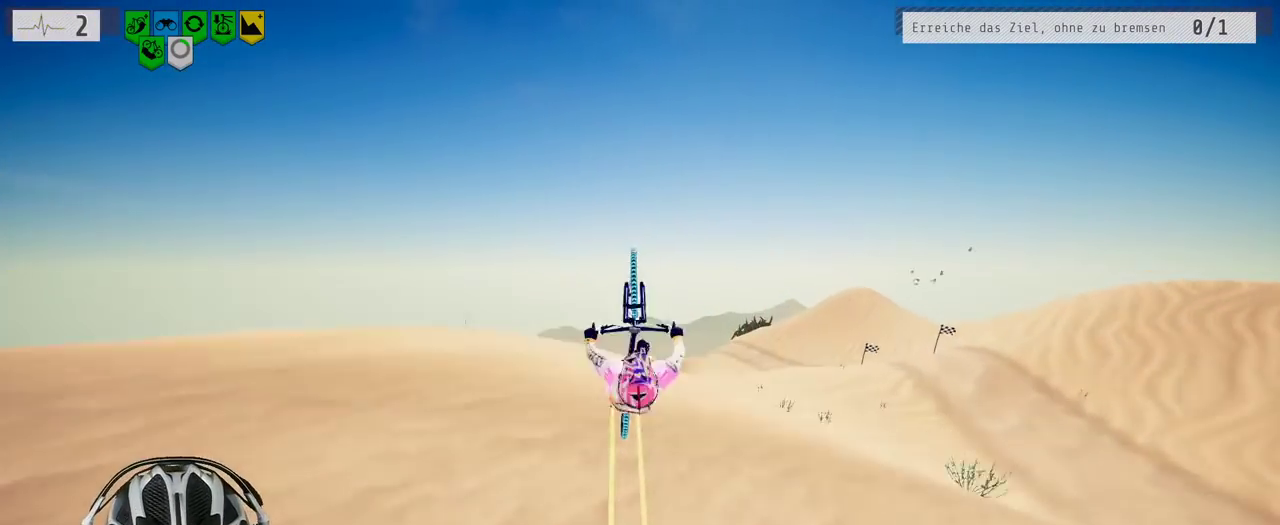
{"buttons": ["L1", "R2"], "left_stick": "down", "right_stick": "down"}
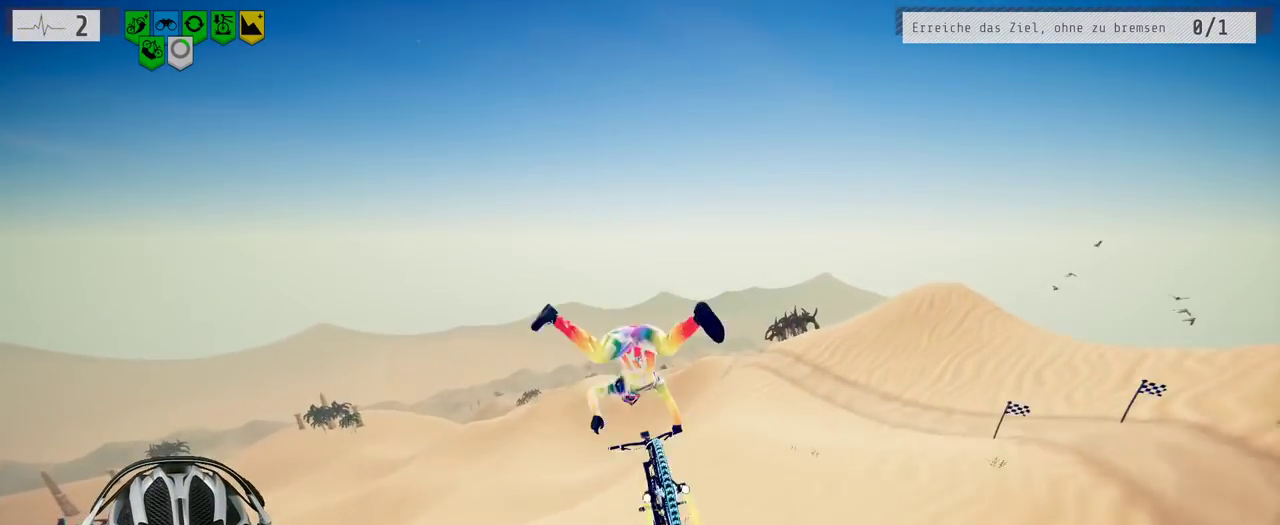
{"buttons": ["L1", "R2"], "left_stick": "down", "right_stick": "down", "events": [[133, "right_stick", "up"], [367, "right_stick", "down"]]}
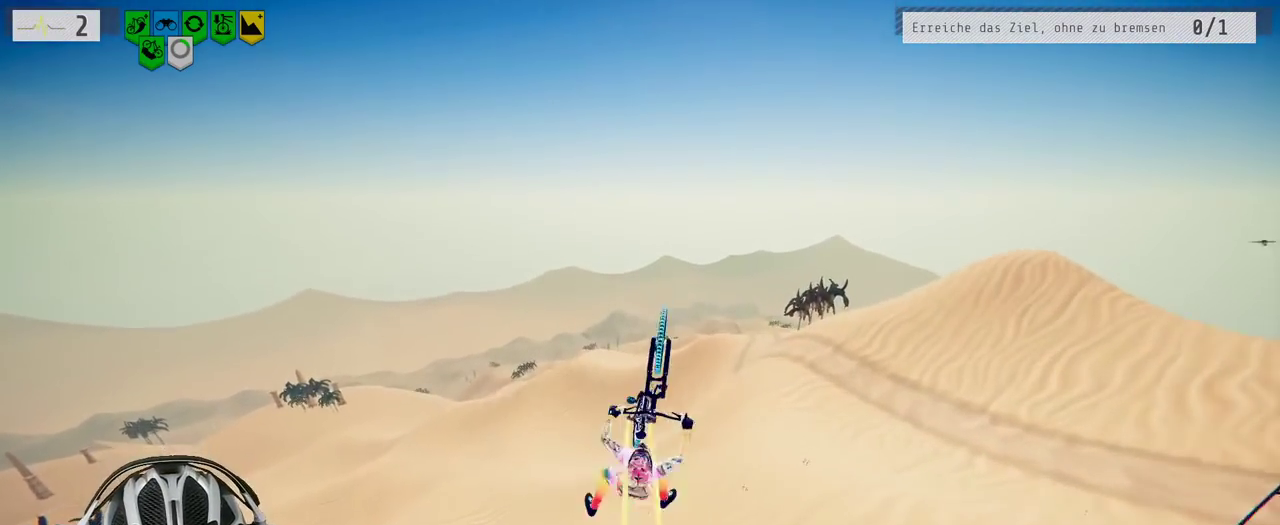
{"buttons": ["L1", "R2"], "left_stick": "down", "right_stick": "down-left", "events": [[167, "right_stick", "up"], [483, "right_stick", "down-left"]]}
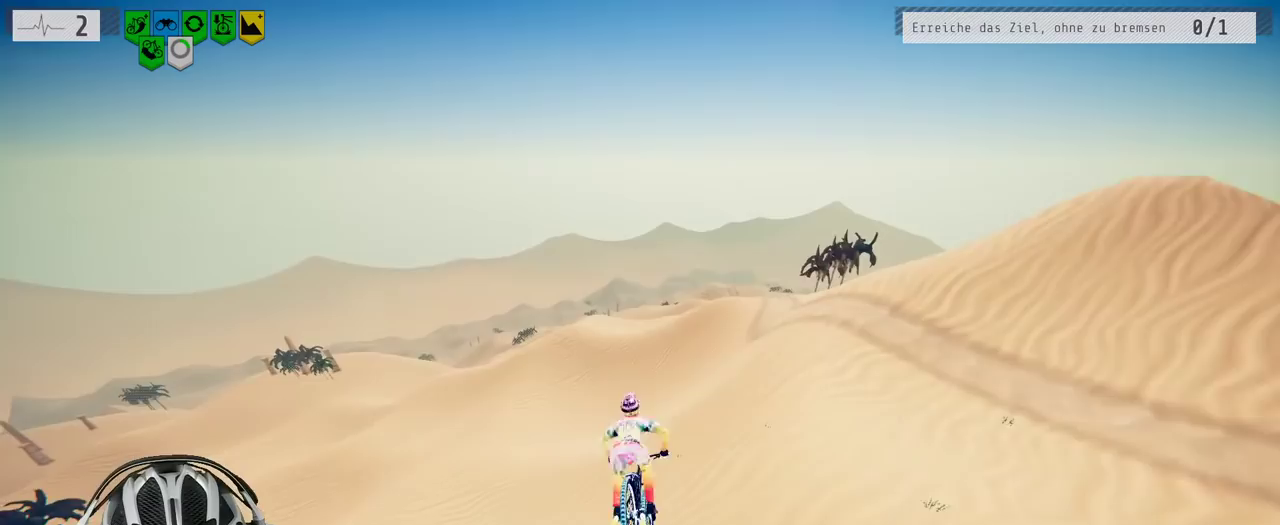
{"buttons": ["R2"], "left_stick": "down", "right_stick": "center", "events": [[50, "right_stick", "center"], [217, "L1", "up"]]}
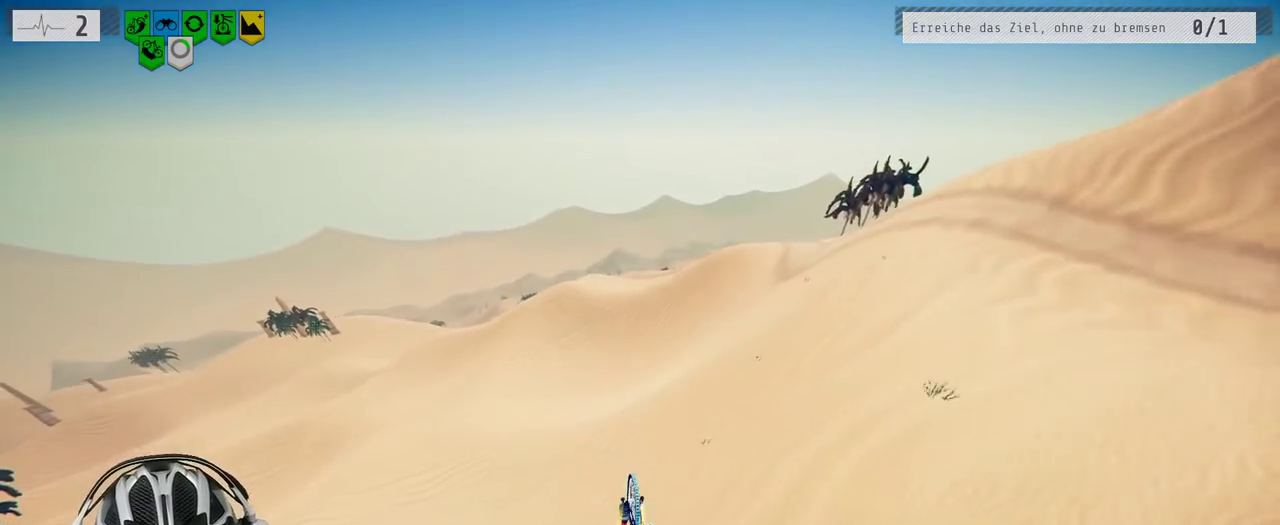
{"buttons": ["R2"], "left_stick": "up-left", "right_stick": "center", "events": [[333, "left_stick", "up"], [433, "left_stick", "up-left"]]}
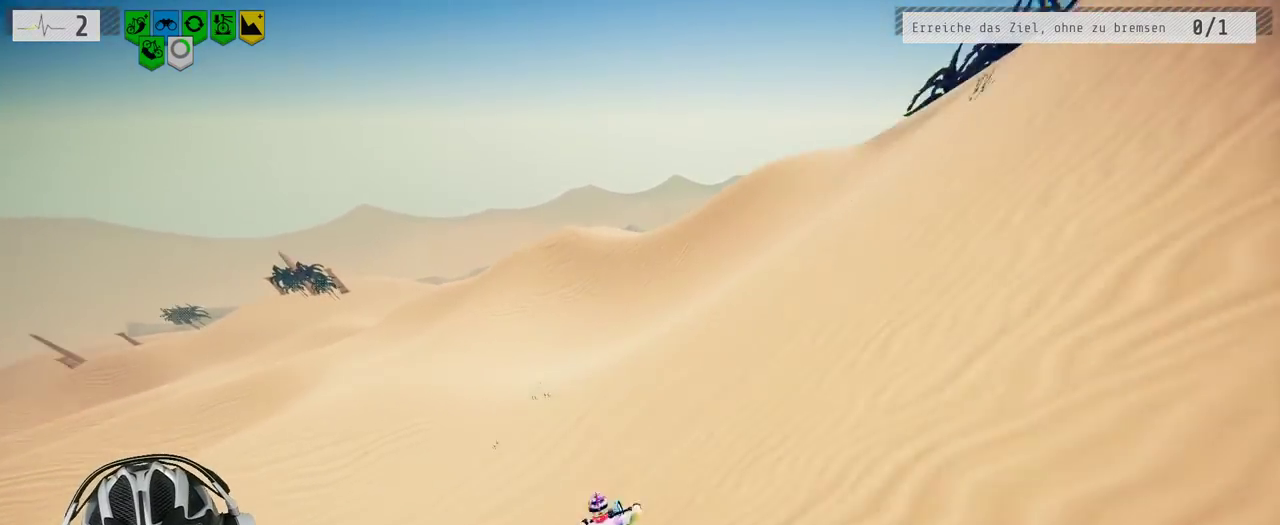
{"buttons": ["R2"], "left_stick": "center", "right_stick": "center", "events": [[117, "left_stick", "center"]]}
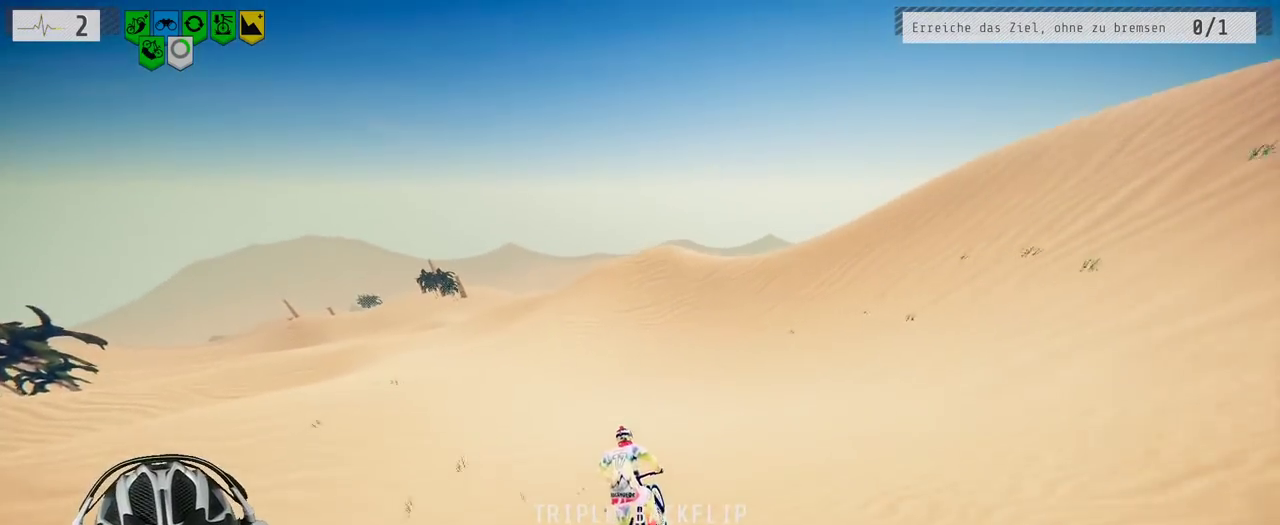
{"buttons": ["R2"], "left_stick": "center", "right_stick": "down", "events": [[367, "left_stick", "right"], [417, "right_stick", "down"], [500, "left_stick", "center"]]}
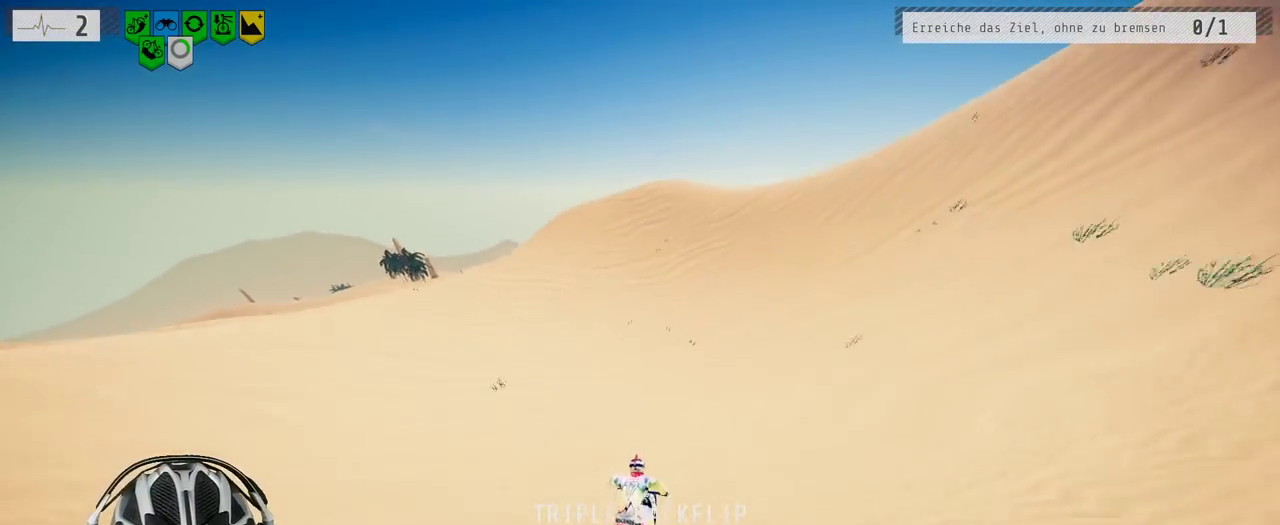
{"buttons": ["R2"], "left_stick": "center", "right_stick": "down", "events": [[100, "right_stick", "right"], [117, "left_stick", "right"], [250, "left_stick", "center"], [333, "right_stick", "center"], [500, "right_stick", "down"]]}
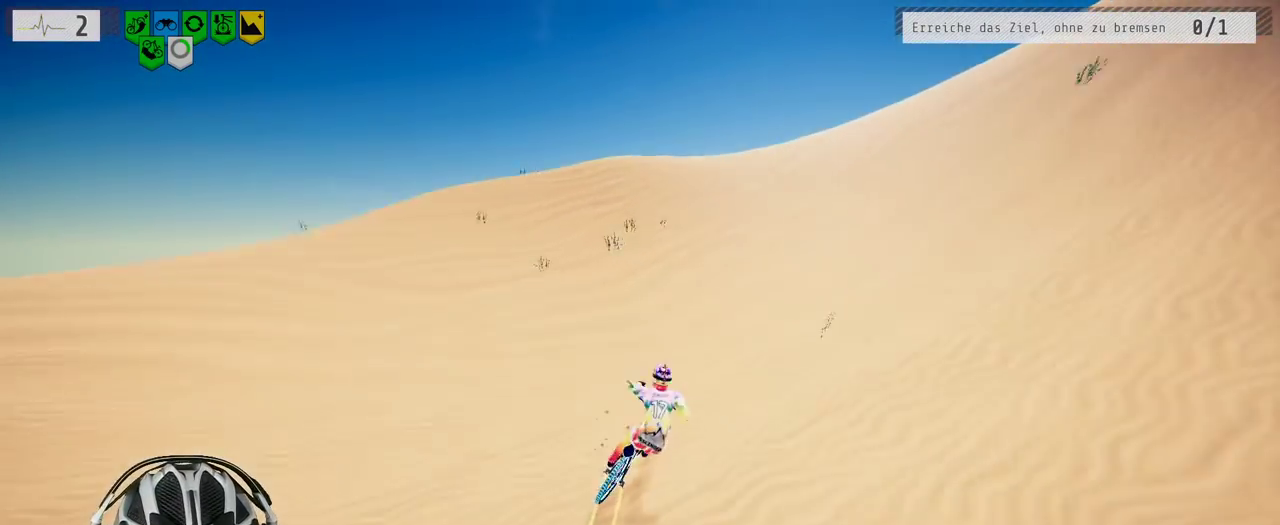
{"buttons": ["L1", "R2"], "left_stick": "down-right", "right_stick": "up", "events": [[317, "left_stick", "down"], [350, "L1", "down"], [383, "right_stick", "up"], [500, "left_stick", "down-right"]]}
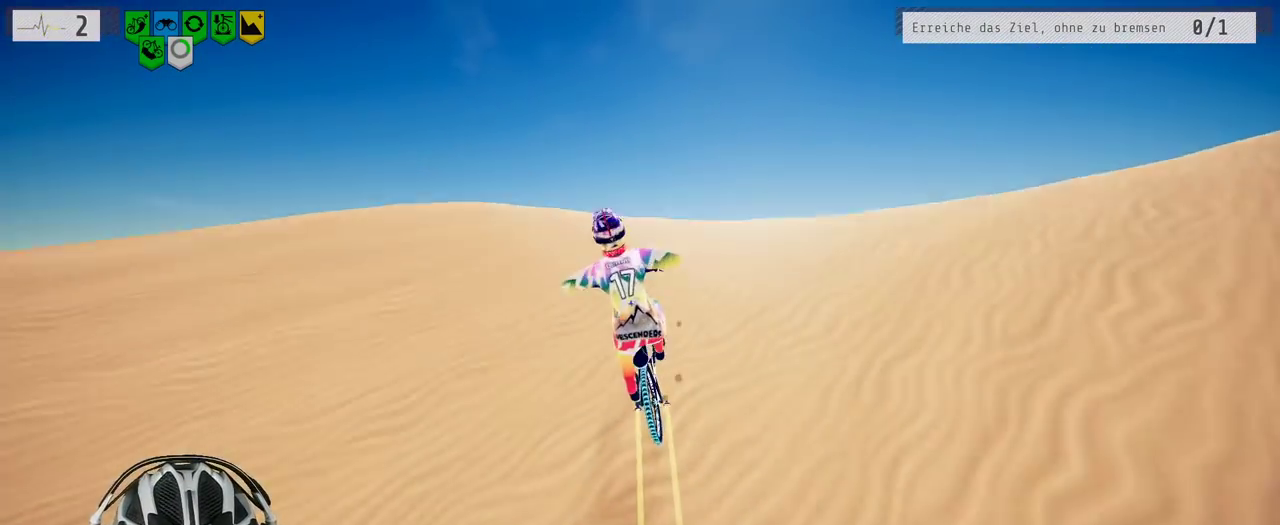
{"buttons": ["L1", "R2"], "left_stick": "down", "right_stick": "up", "events": [[117, "right_stick", "down"], [300, "left_stick", "down"], [417, "right_stick", "up"]]}
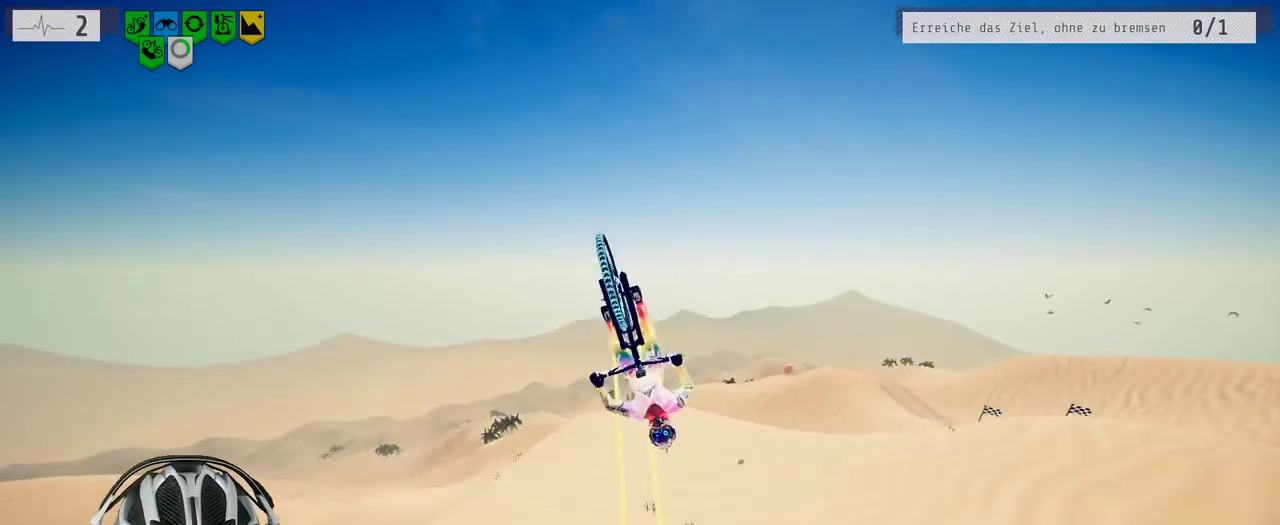
{"buttons": ["L1", "R2"], "left_stick": "down", "right_stick": "down", "events": [[233, "right_stick", "down"]]}
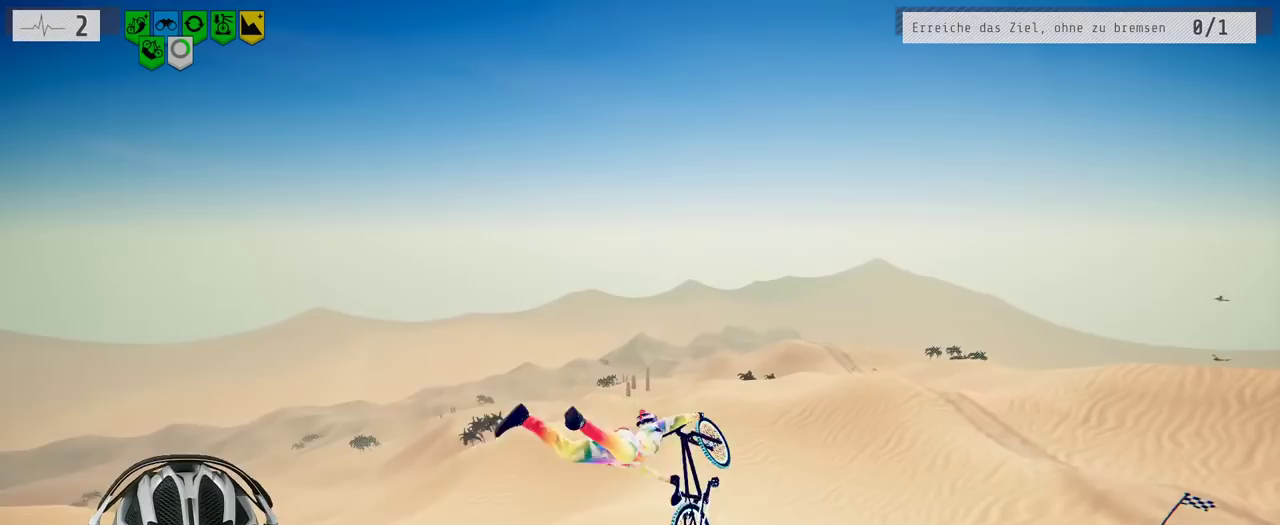
{"buttons": ["R2"], "left_stick": "down-right", "right_stick": "center", "events": [[50, "right_stick", "center"], [267, "L1", "up"], [500, "left_stick", "down-right"]]}
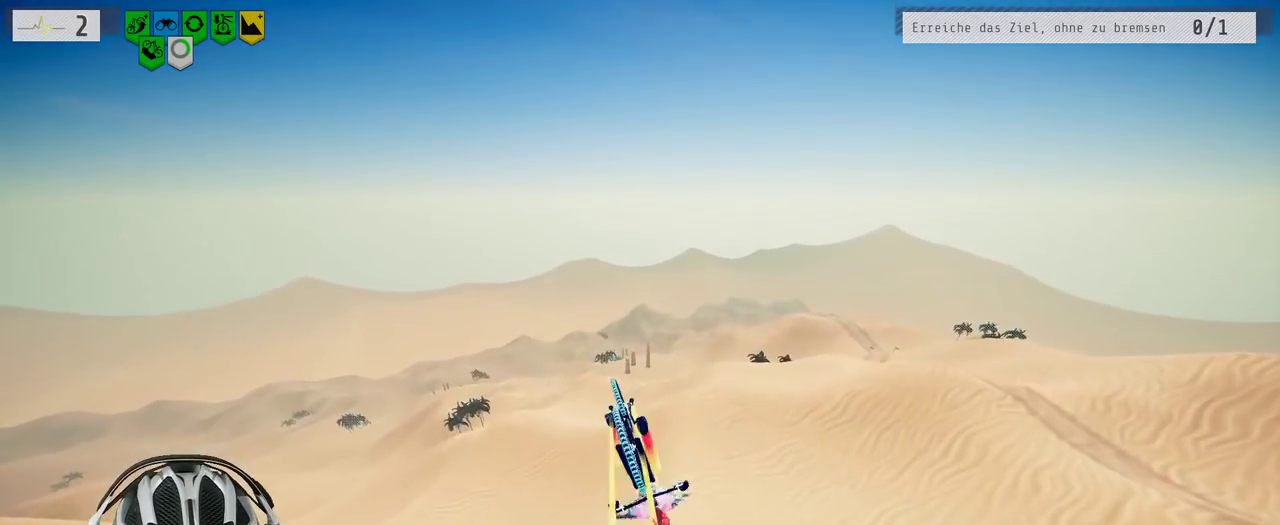
{"buttons": ["R2"], "left_stick": "up-left", "right_stick": "center", "events": [[100, "left_stick", "down"], [200, "left_stick", "center"], [350, "left_stick", "up-left"]]}
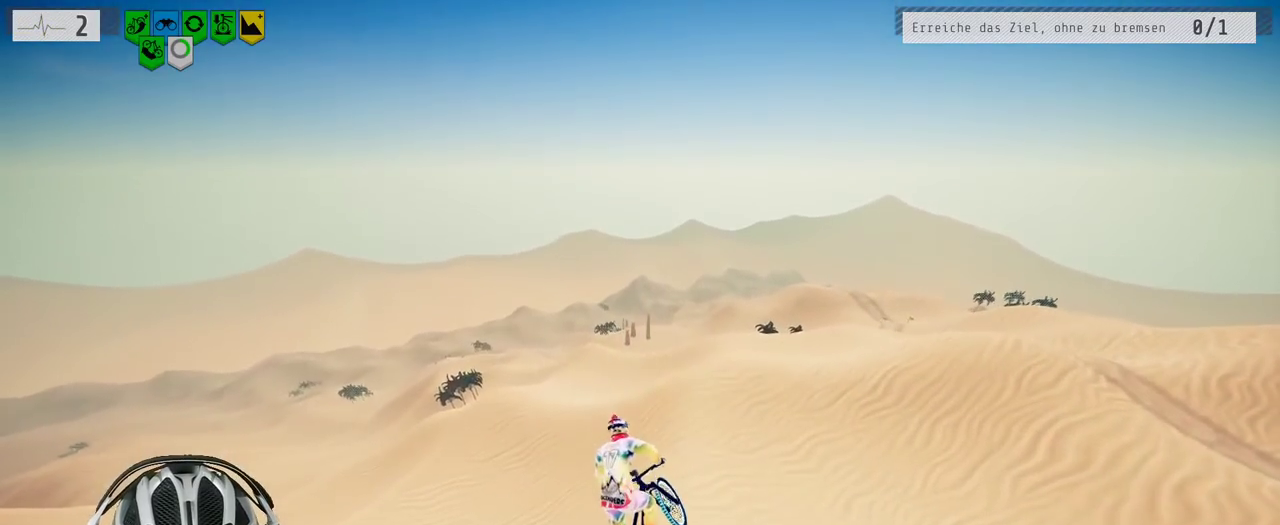
{"buttons": ["R2"], "left_stick": "up-left", "right_stick": "center", "events": [[167, "left_stick", "center"], [433, "left_stick", "up-left"]]}
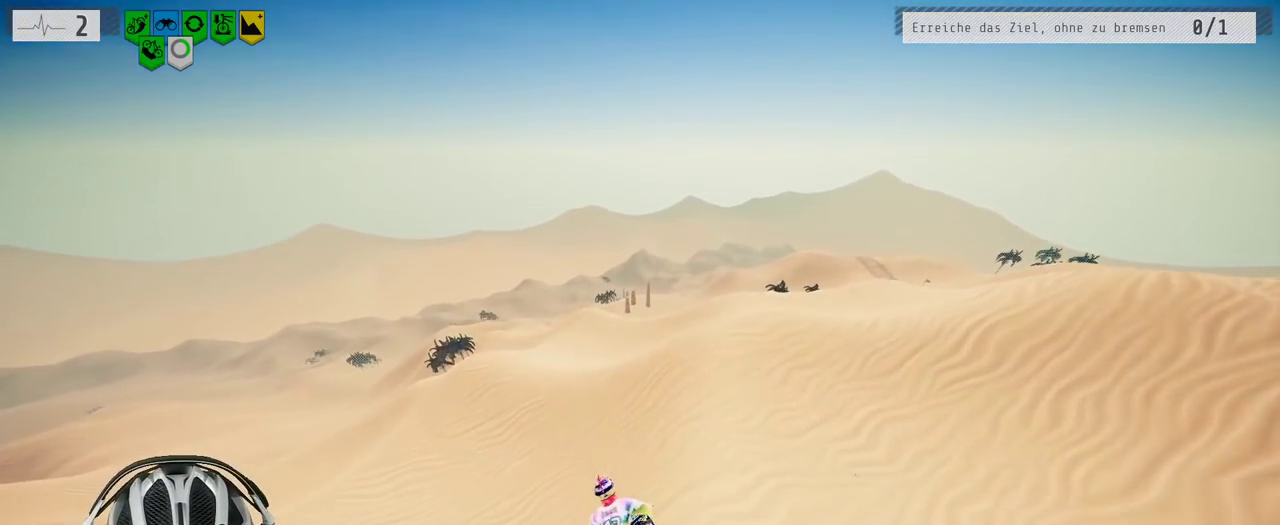
{"buttons": ["R2"], "left_stick": "left", "right_stick": "center", "events": [[133, "left_stick", "center"], [250, "left_stick", "up-left"], [367, "left_stick", "center"], [417, "left_stick", "left"]]}
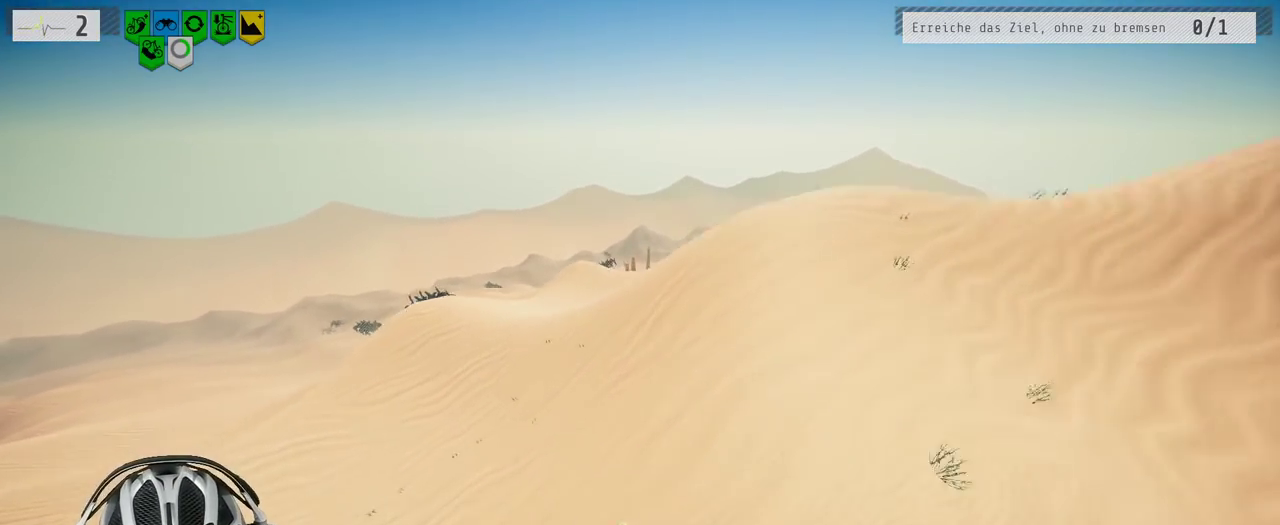
{"buttons": ["R2"], "left_stick": "left", "right_stick": "left", "events": [[67, "left_stick", "center"], [117, "left_stick", "left"], [317, "left_stick", "center"], [317, "right_stick", "left"], [483, "left_stick", "left"]]}
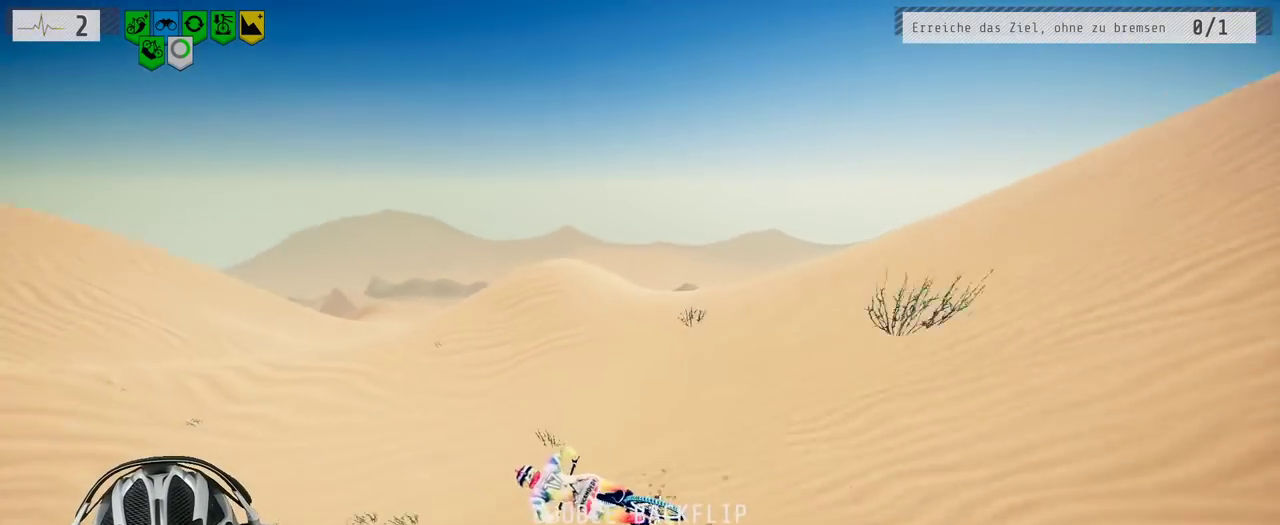
{"buttons": ["R2"], "left_stick": "right", "right_stick": "right", "events": [[83, "left_stick", "center"], [200, "left_stick", "right"], [217, "right_stick", "center"], [267, "right_stick", "right"]]}
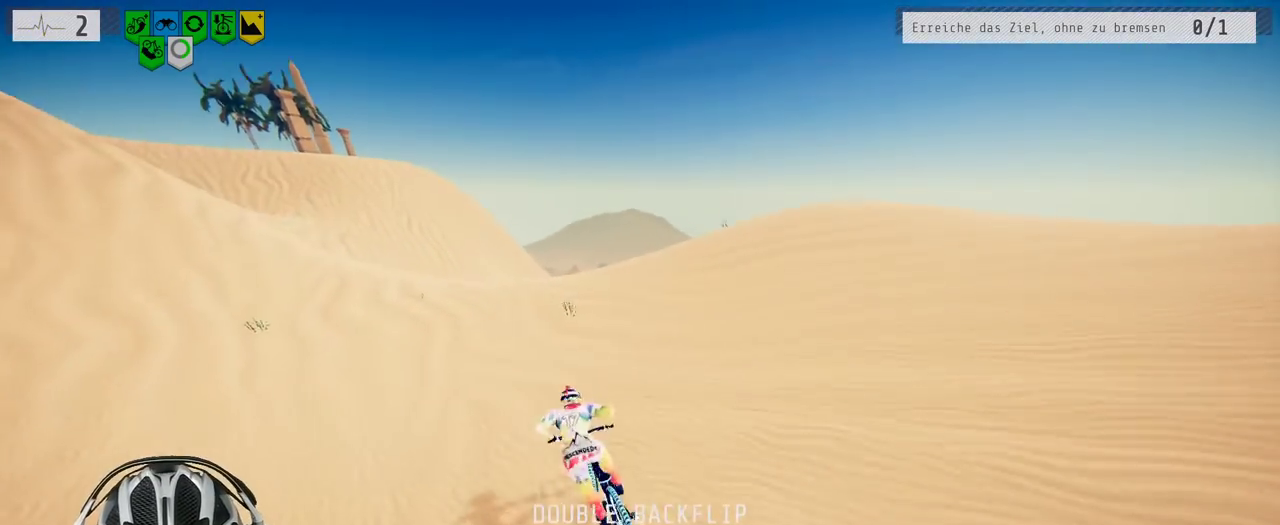
{"buttons": ["R2"], "left_stick": "right", "right_stick": "right", "events": [[183, "left_stick", "center"], [450, "left_stick", "right"]]}
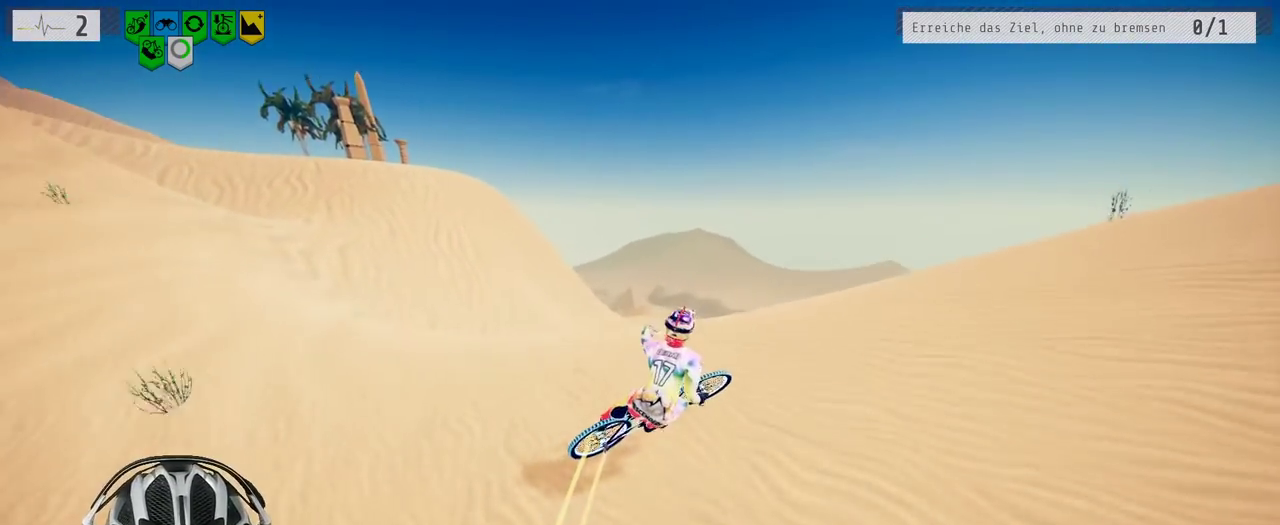
{"buttons": ["R2"], "left_stick": "center", "right_stick": "center", "events": [[83, "left_stick", "center"], [150, "right_stick", "center"]]}
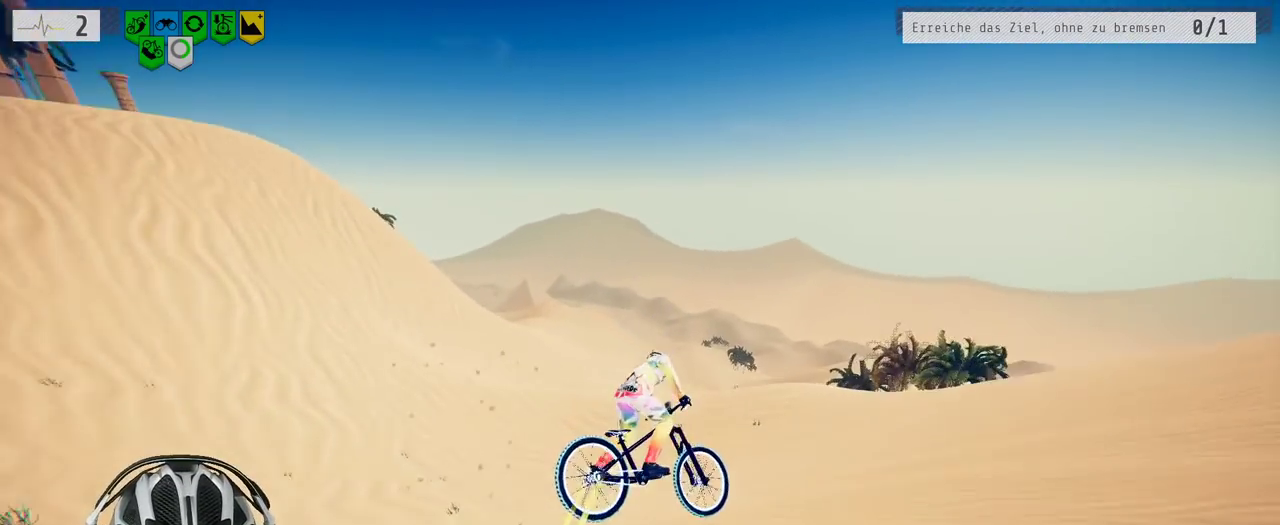
{"buttons": ["R2"], "left_stick": "center", "right_stick": "center", "events": []}
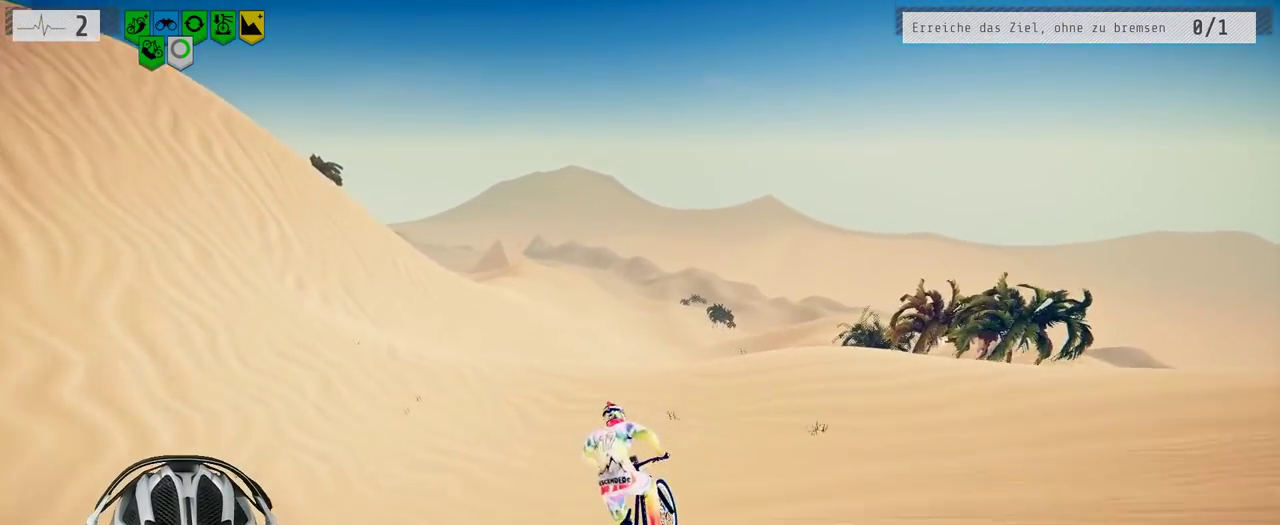
{"buttons": ["R2"], "left_stick": "left", "right_stick": "left", "events": [[83, "left_stick", "right"], [183, "left_stick", "center"], [233, "left_stick", "left"], [367, "right_stick", "left"]]}
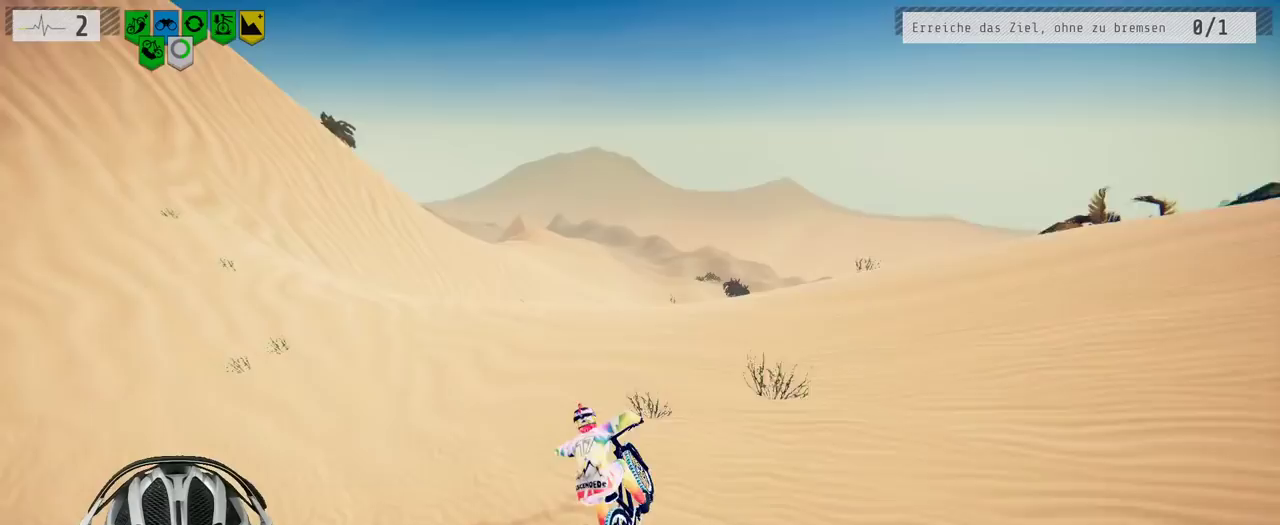
{"buttons": ["R2"], "left_stick": "left", "right_stick": "left", "events": []}